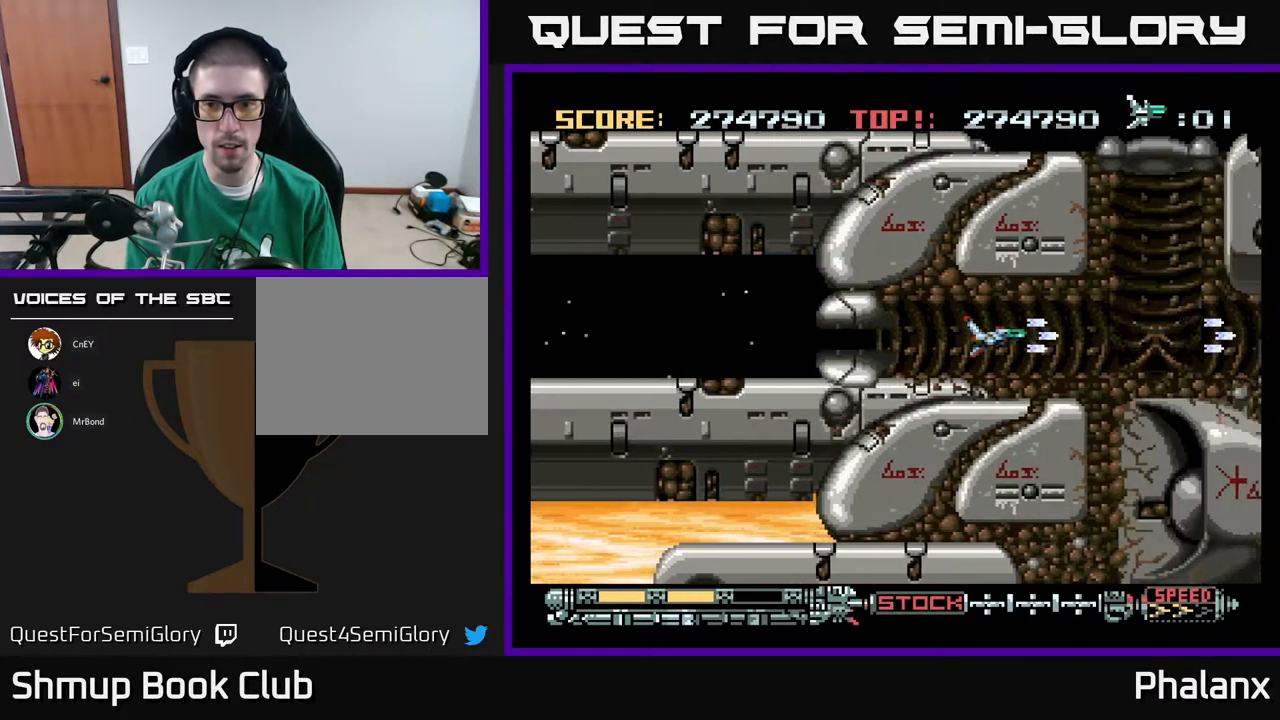
Gameplay with a controller (Xbox layout); each line is a JSON object with the inputs held at the frame after it. "events" lists button and stick changes between this image and that frame as [ms after this image, input, new state], when the widget could be followed in between. Not read: left_stick.
{"buttons": ["A", "DPAD_RIGHT"], "right_stick": "center", "events": [[283, "DPAD_RIGHT", "up"], [350, "DPAD_RIGHT", "down"]]}
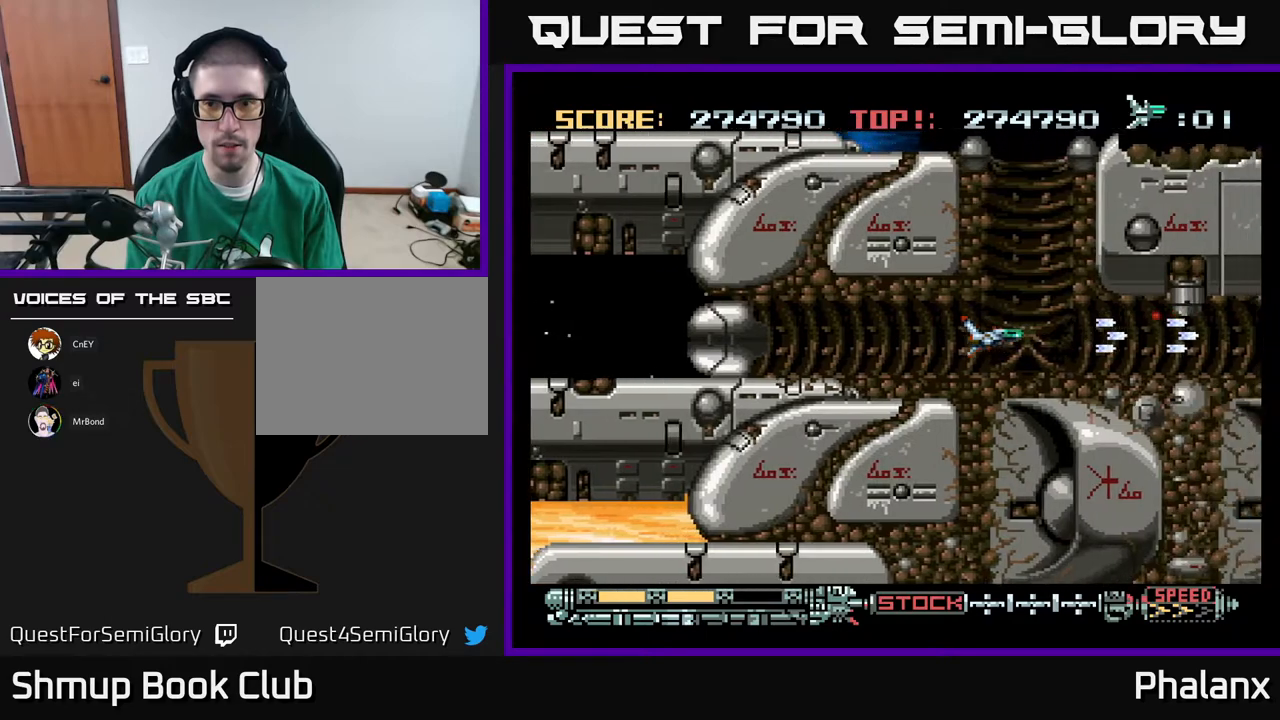
{"buttons": ["A", "DPAD_LEFT"], "right_stick": "center", "events": [[183, "DPAD_RIGHT", "up"], [300, "DPAD_LEFT", "down"]]}
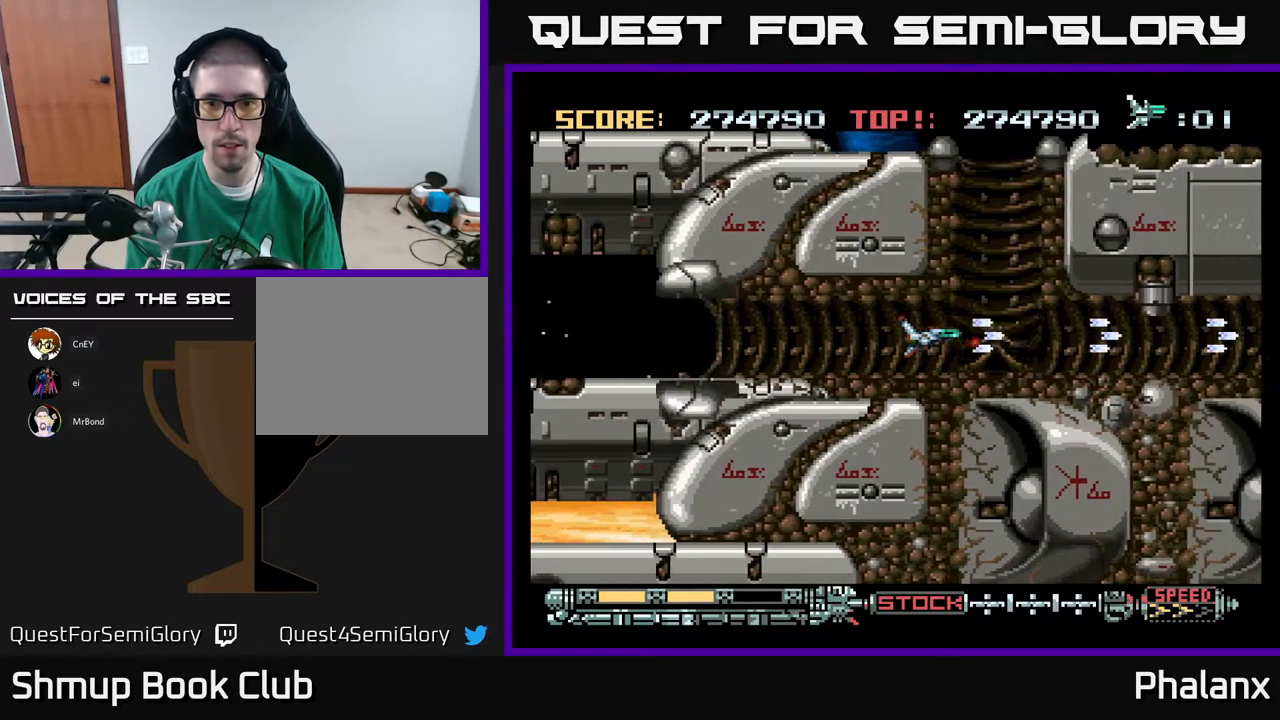
{"buttons": ["A"], "right_stick": "center", "events": [[167, "DPAD_LEFT", "up"], [217, "DPAD_UP", "down"], [267, "DPAD_UP", "up"]]}
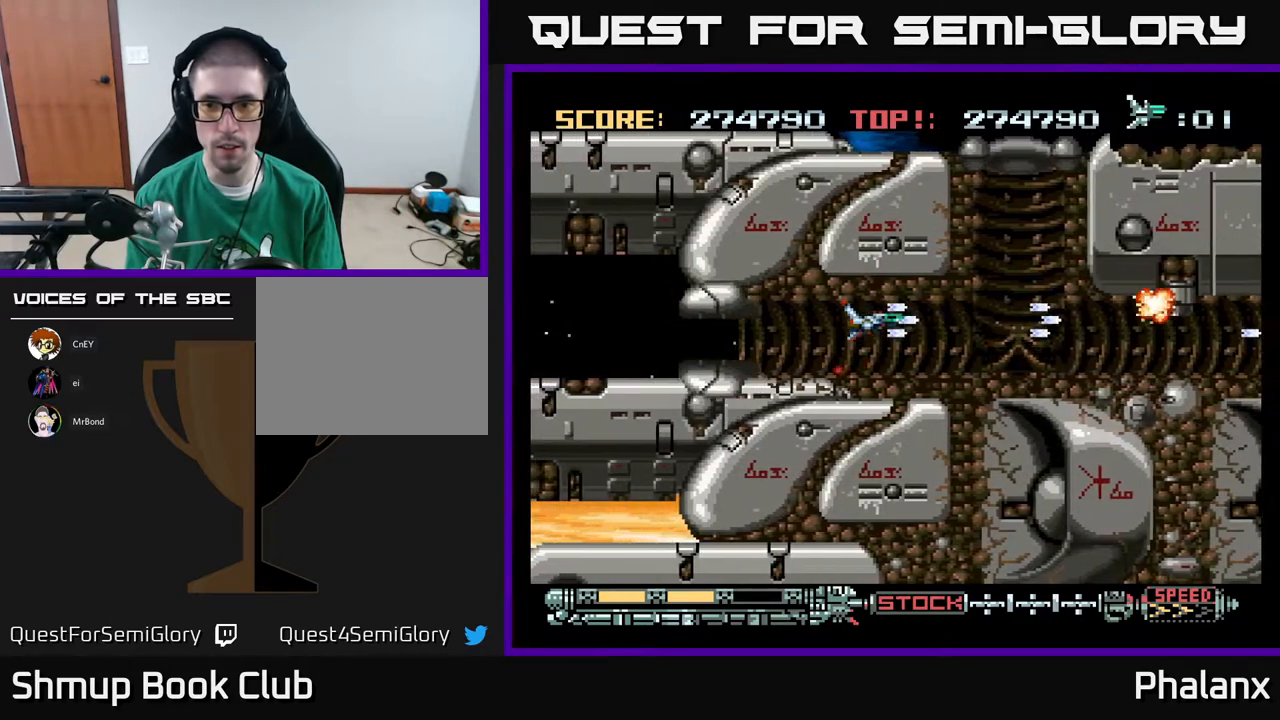
{"buttons": ["A"], "right_stick": "center", "events": [[433, "DPAD_DOWN", "down"], [483, "DPAD_DOWN", "up"]]}
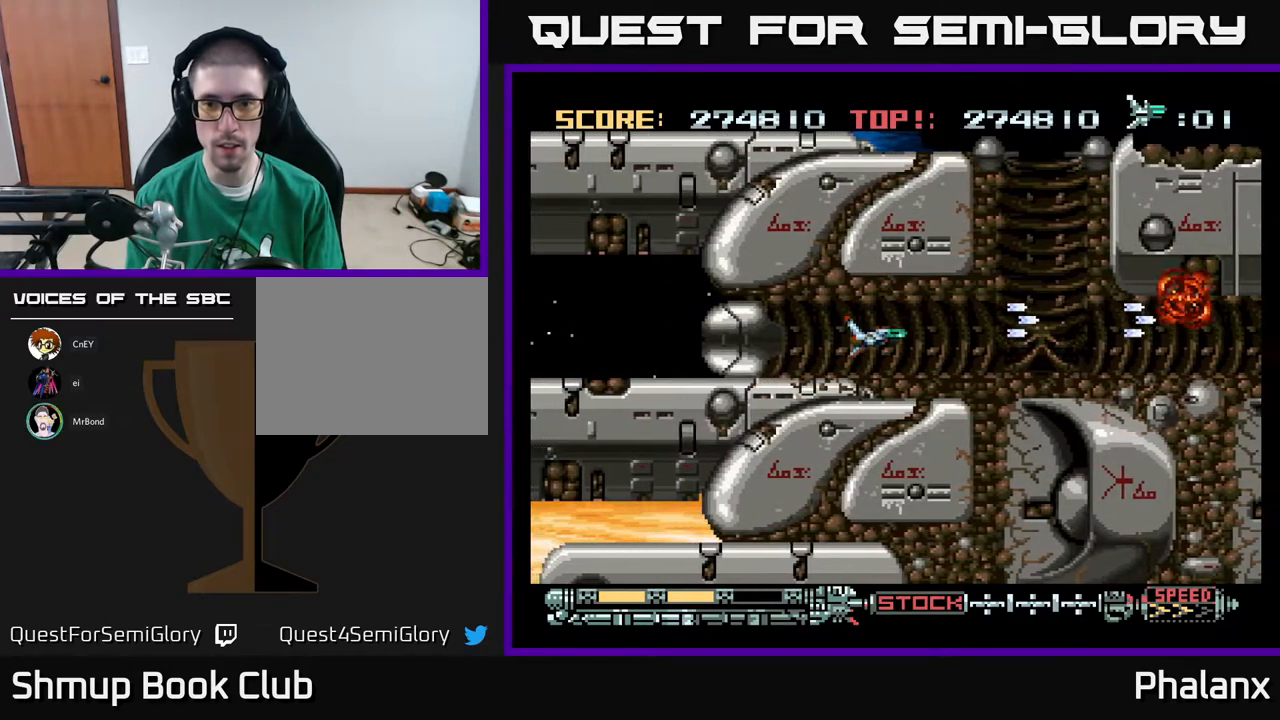
{"buttons": ["A", "DPAD_RIGHT"], "right_stick": "center", "events": [[233, "DPAD_RIGHT", "down"]]}
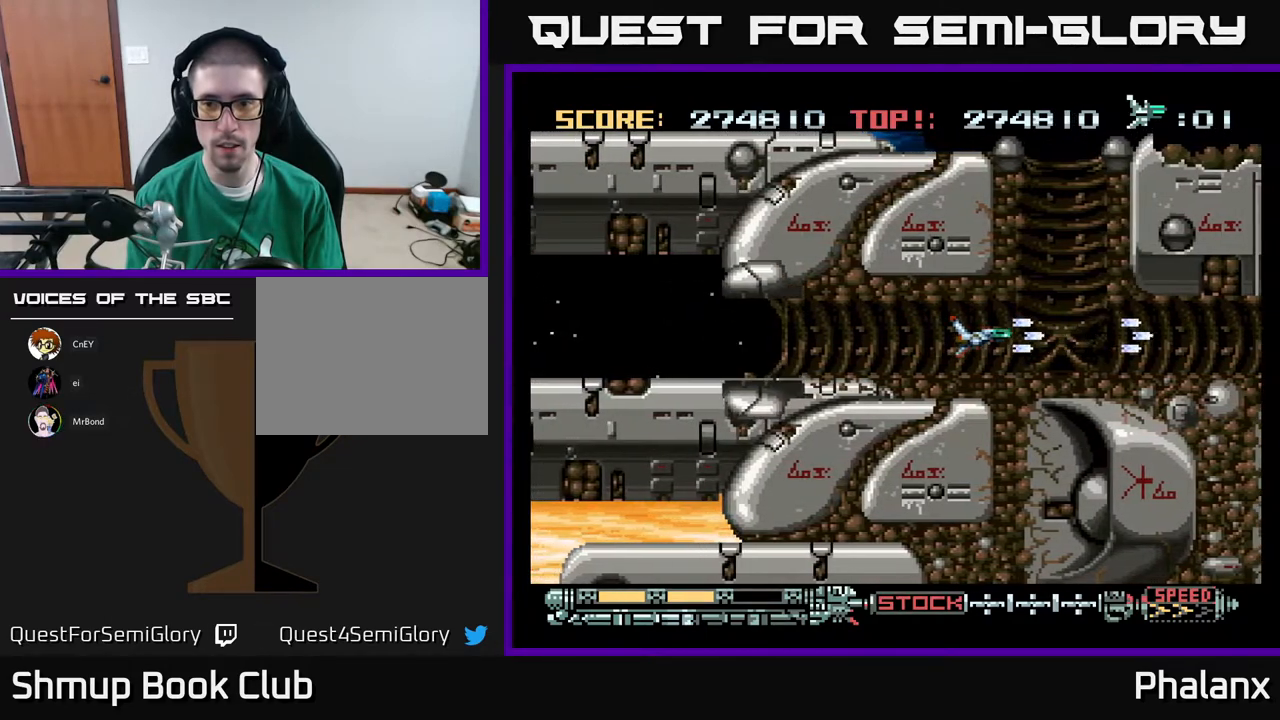
{"buttons": ["A", "DPAD_RIGHT"], "right_stick": "center", "events": []}
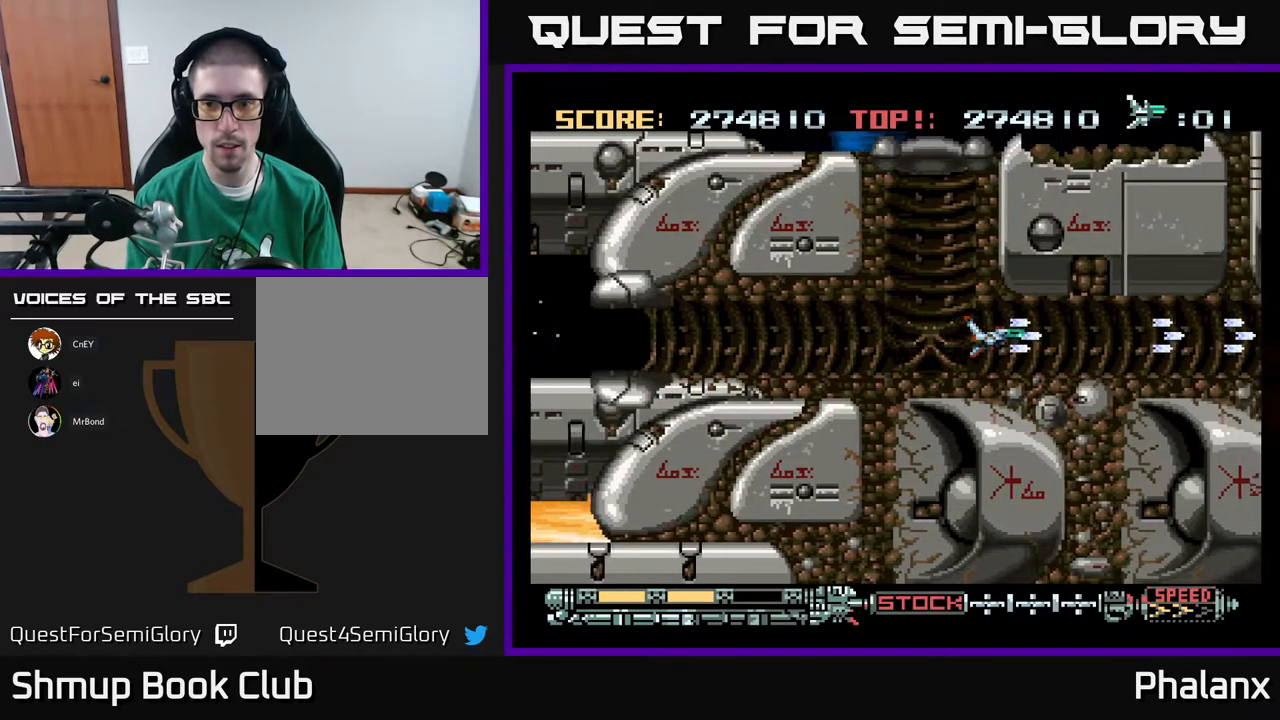
{"buttons": ["A", "DPAD_RIGHT"], "right_stick": "center", "events": []}
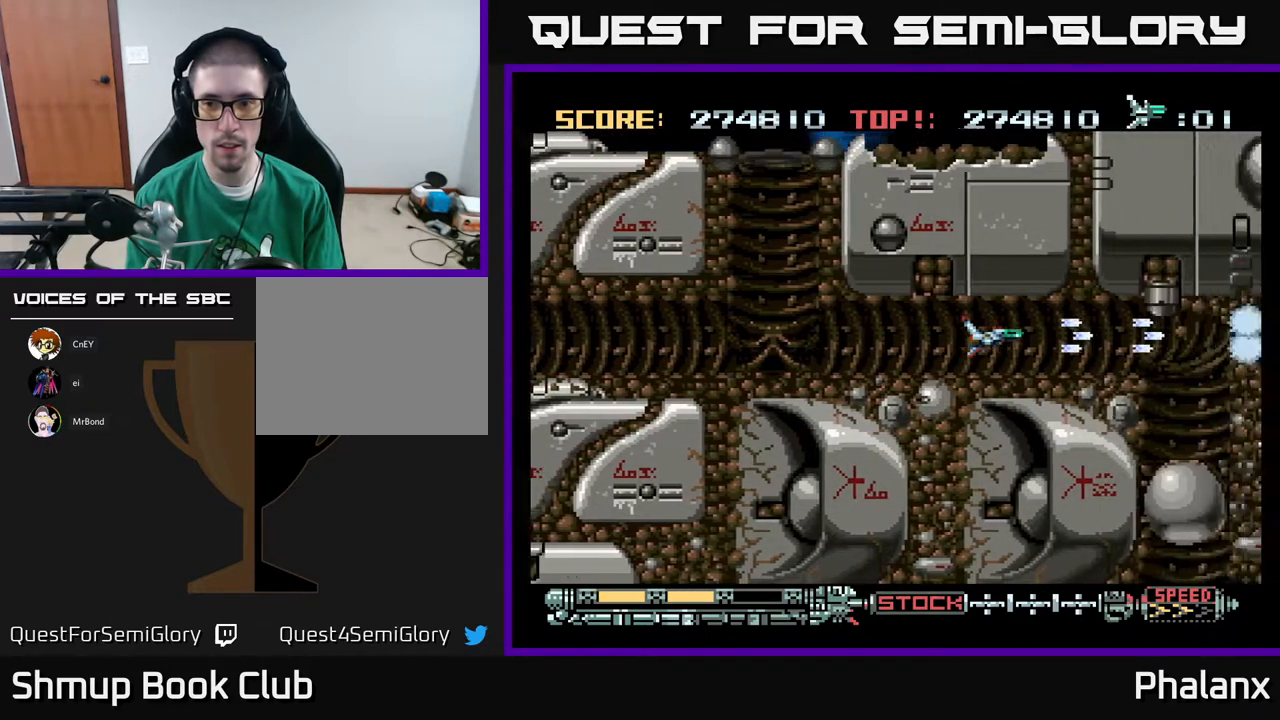
{"buttons": ["A"], "right_stick": "center", "events": [[167, "DPAD_RIGHT", "up"], [450, "DPAD_UP", "down"], [500, "DPAD_UP", "up"]]}
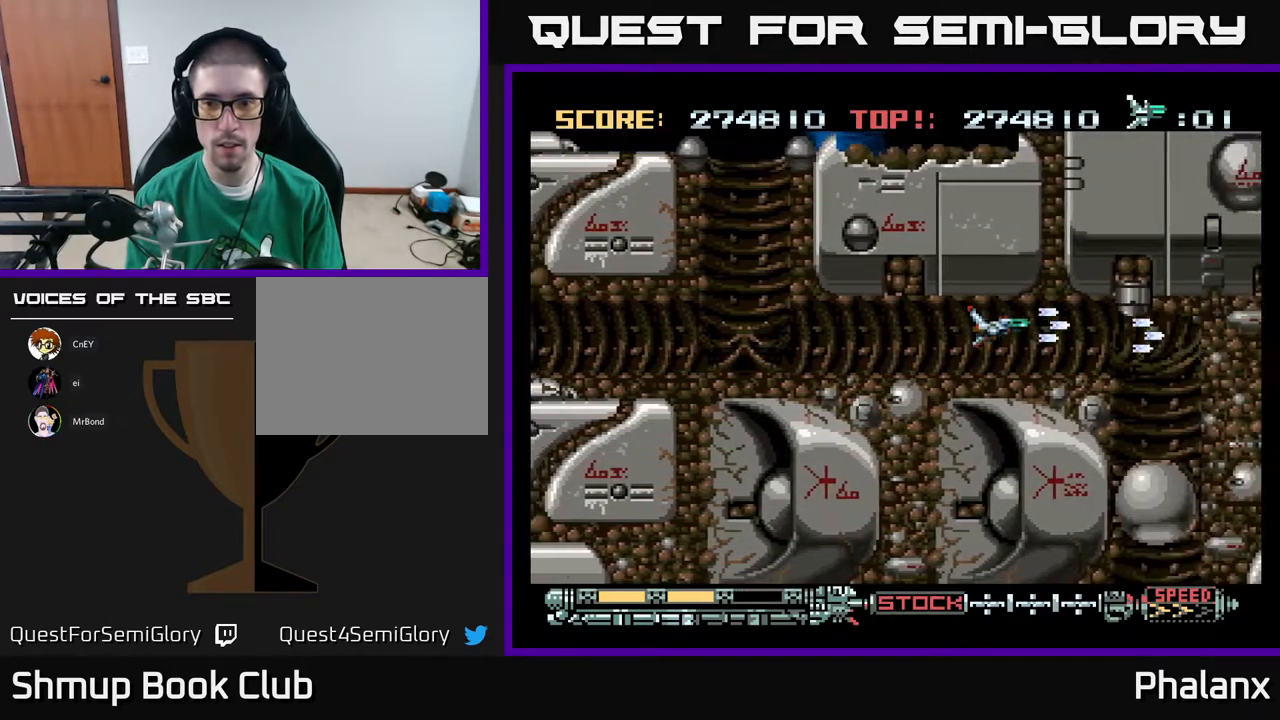
{"buttons": ["A", "DPAD_LEFT"], "right_stick": "center", "events": [[283, "DPAD_LEFT", "down"]]}
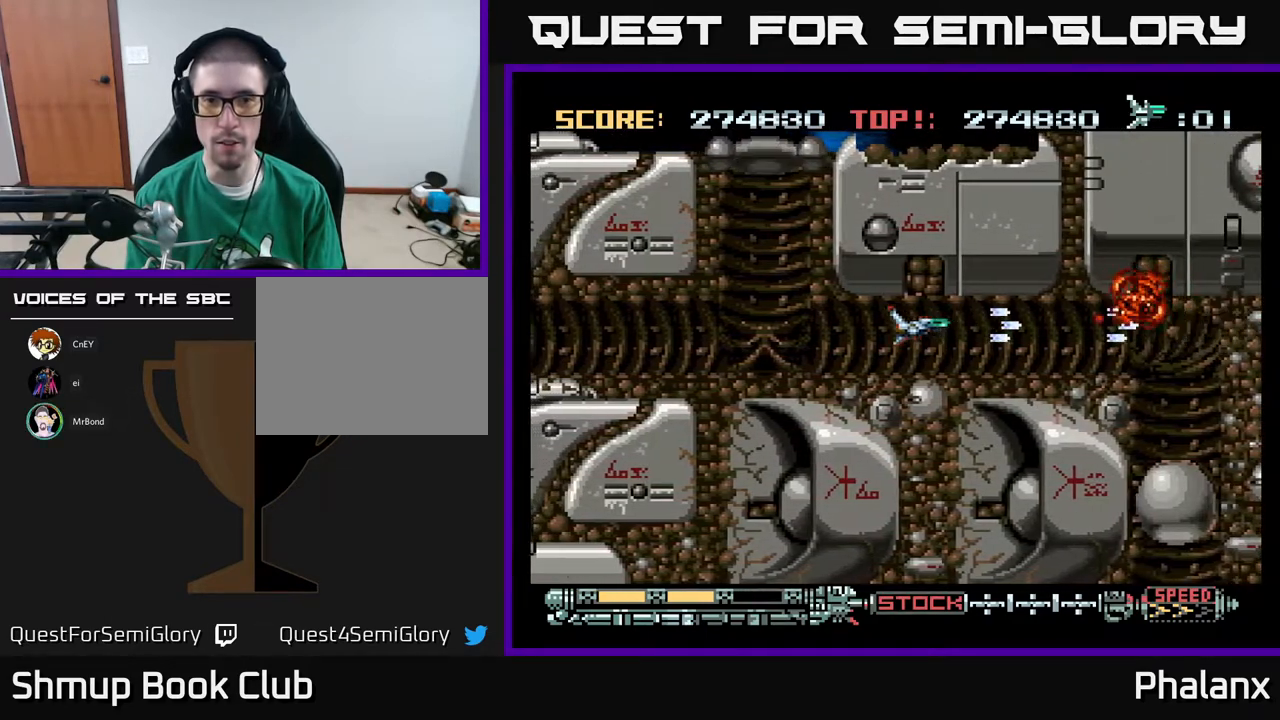
{"buttons": [], "right_stick": "center", "events": [[350, "DPAD_LEFT", "up"], [500, "A", "up"]]}
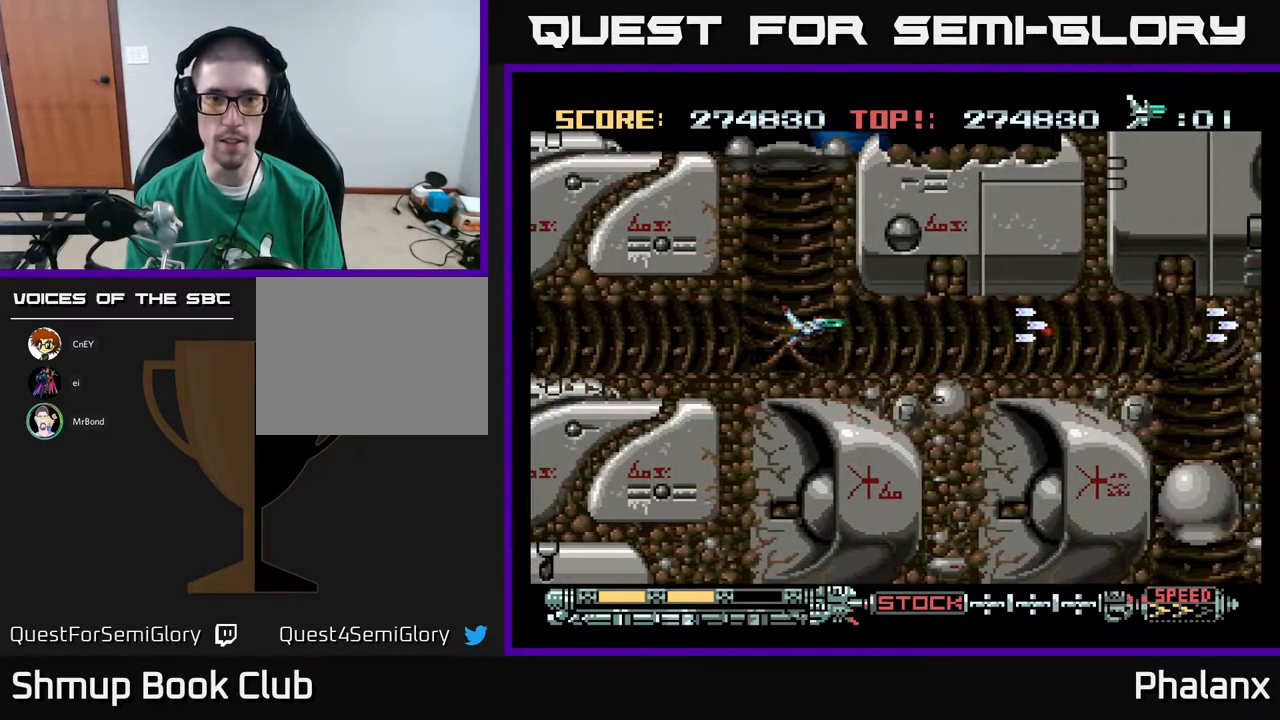
{"buttons": [], "right_stick": "center", "events": [[400, "DPAD_UP", "down"], [483, "DPAD_UP", "up"]]}
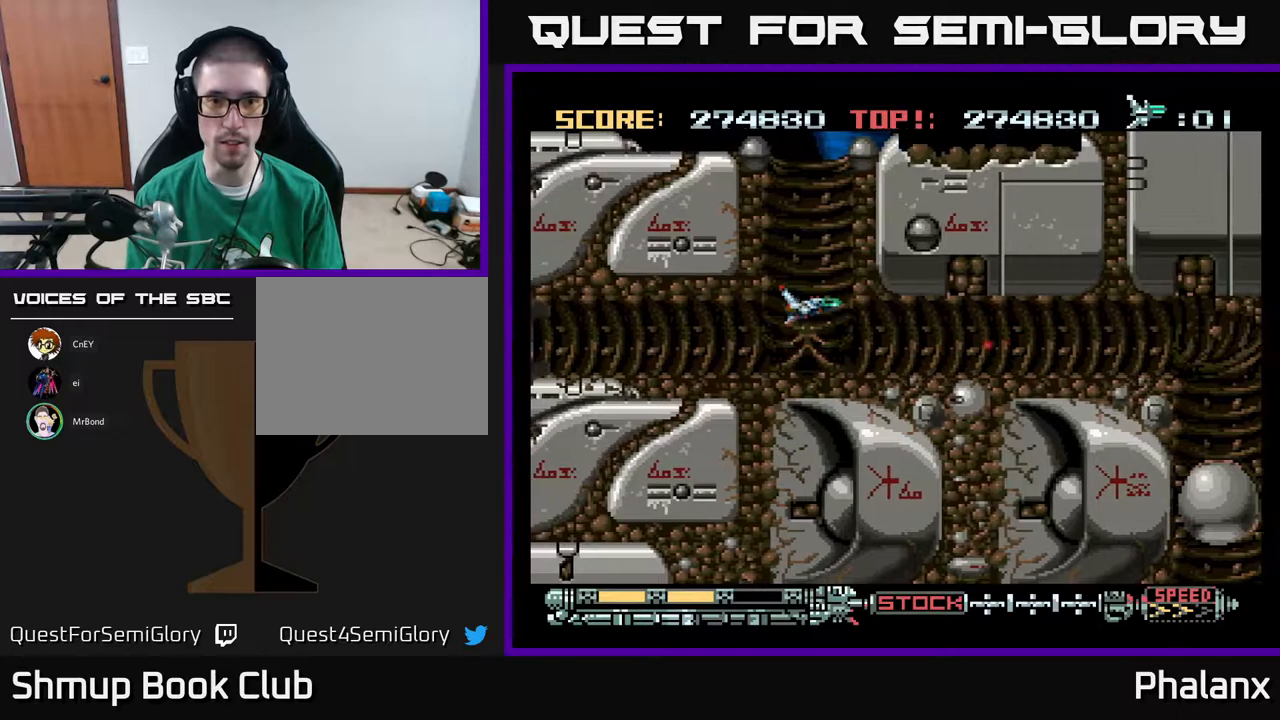
{"buttons": ["DPAD_UP"], "right_stick": "center", "events": [[217, "DPAD_RIGHT", "down"], [283, "DPAD_RIGHT", "up"], [500, "DPAD_UP", "down"]]}
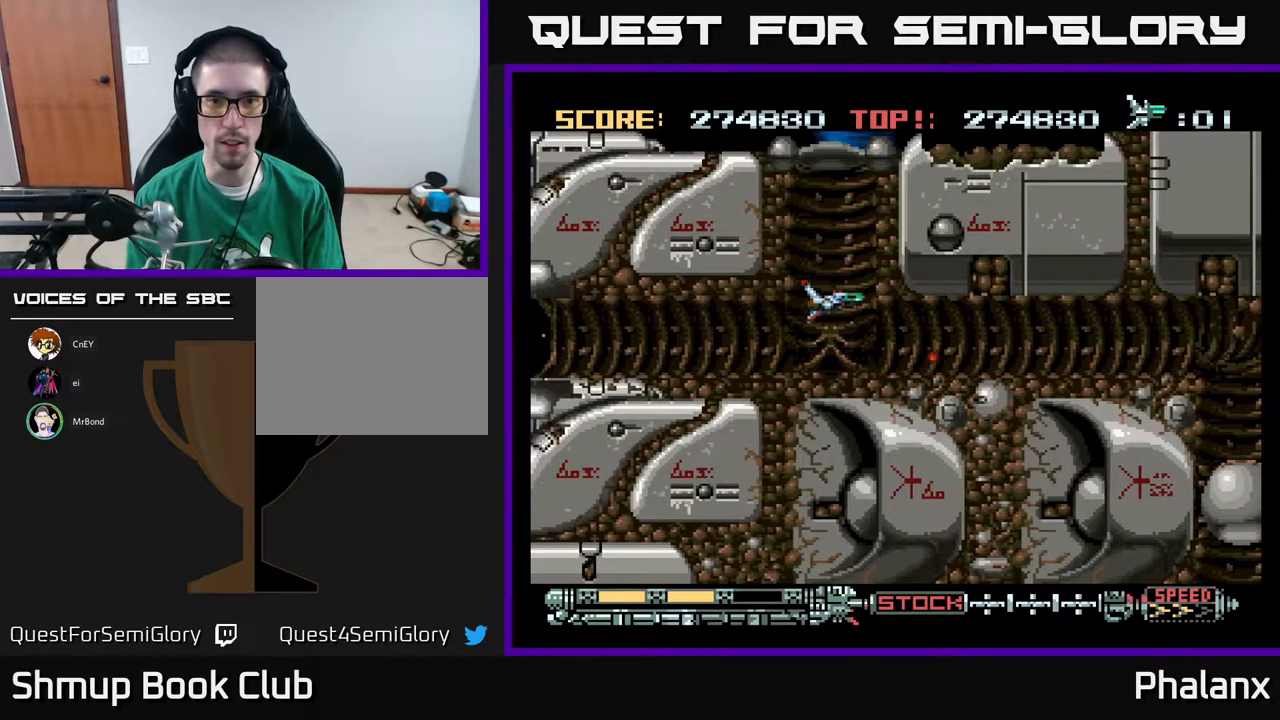
{"buttons": [], "right_stick": "center", "events": [[183, "DPAD_UP", "up"], [333, "DPAD_RIGHT", "down"], [400, "DPAD_RIGHT", "up"]]}
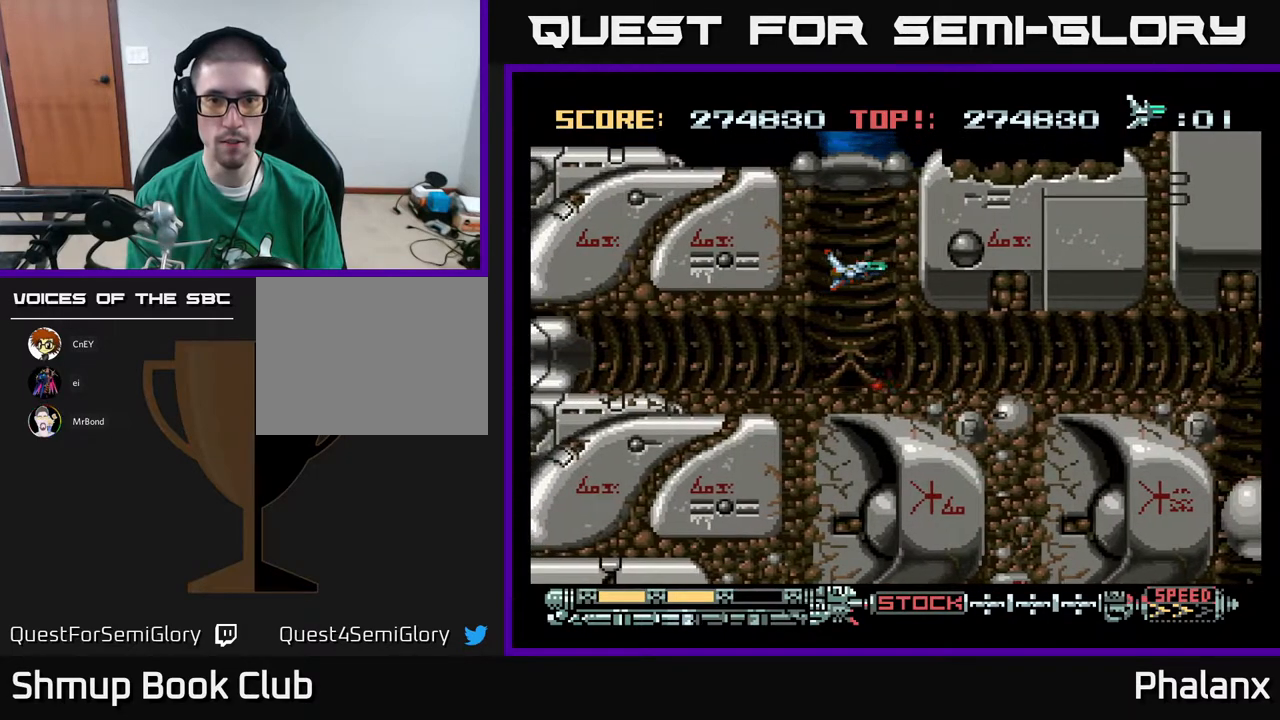
{"buttons": ["DPAD_UP"], "right_stick": "center", "events": [[167, "DPAD_UP", "down"], [217, "DPAD_RIGHT", "down"], [267, "DPAD_RIGHT", "up"], [267, "DPAD_UP", "up"], [450, "DPAD_UP", "down"]]}
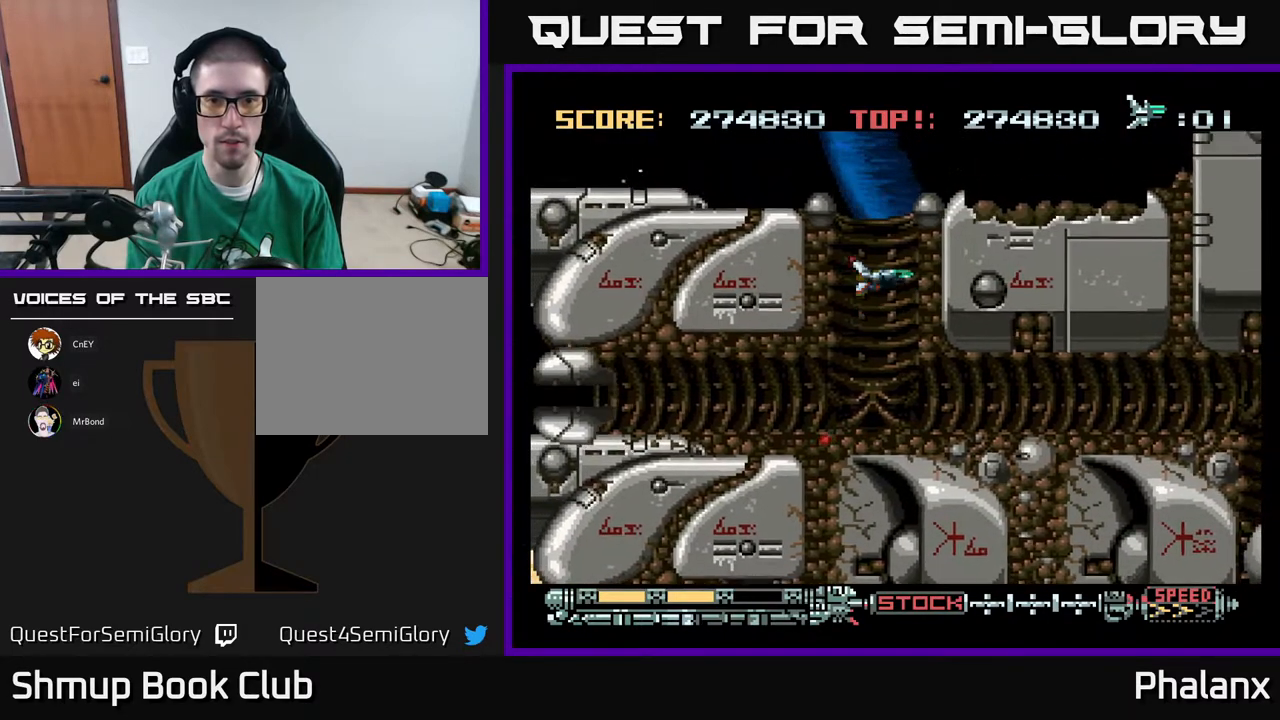
{"buttons": ["A", "DPAD_UP"], "right_stick": "center", "events": [[450, "A", "down"]]}
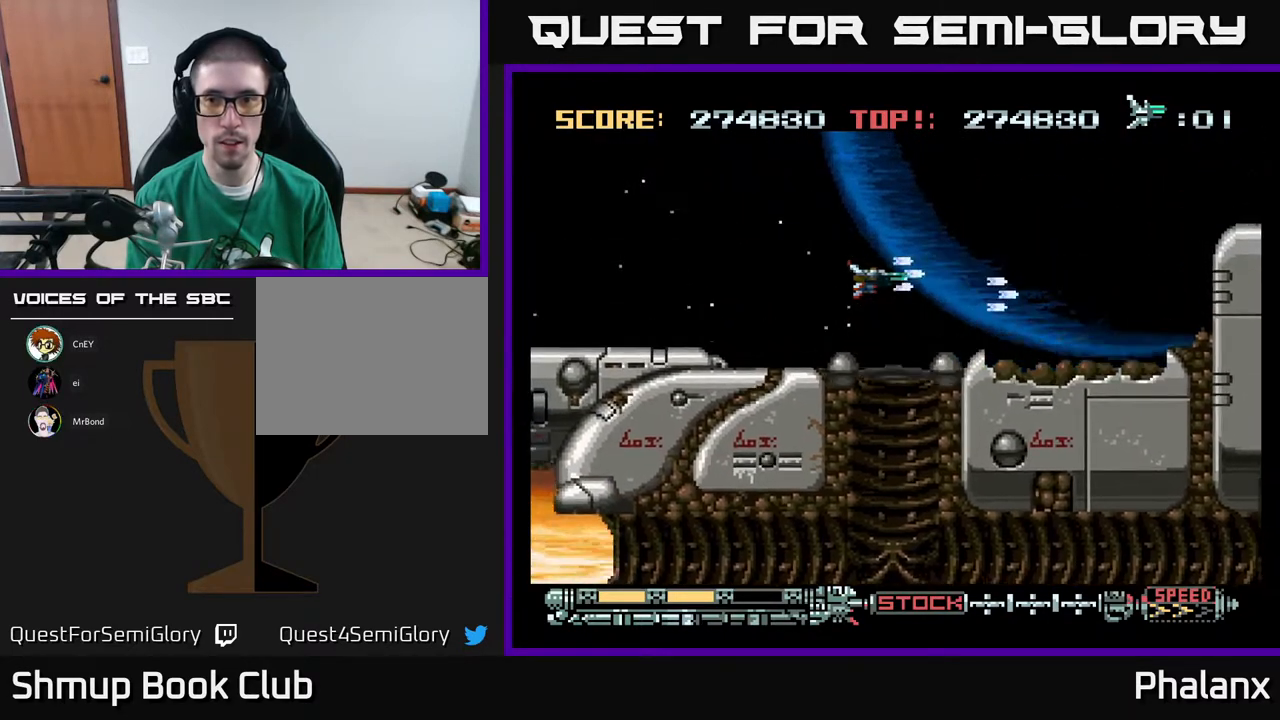
{"buttons": ["A", "DPAD_RIGHT"], "right_stick": "center", "events": [[83, "DPAD_RIGHT", "down"], [383, "DPAD_UP", "up"]]}
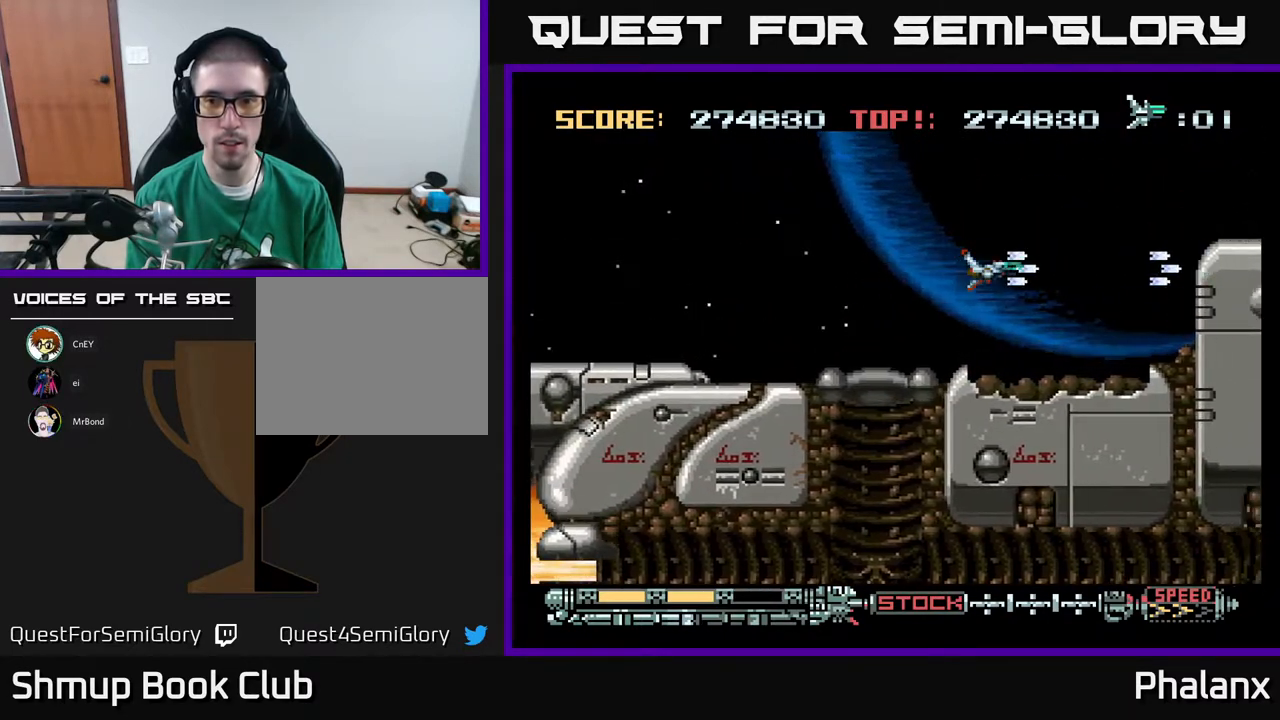
{"buttons": ["A", "DPAD_RIGHT"], "right_stick": "center", "events": [[217, "DPAD_UP", "down"], [333, "A", "up"], [433, "A", "down"], [433, "DPAD_UP", "up"]]}
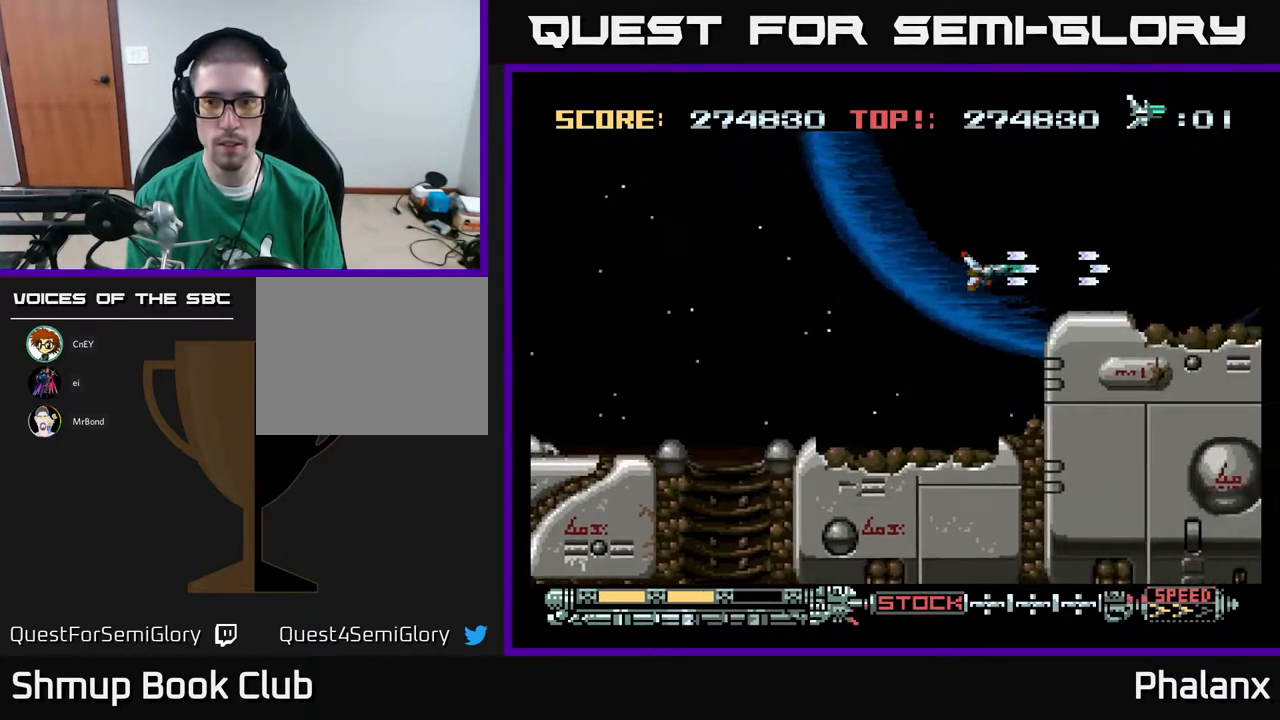
{"buttons": ["DPAD_RIGHT"], "right_stick": "center", "events": [[267, "A", "up"]]}
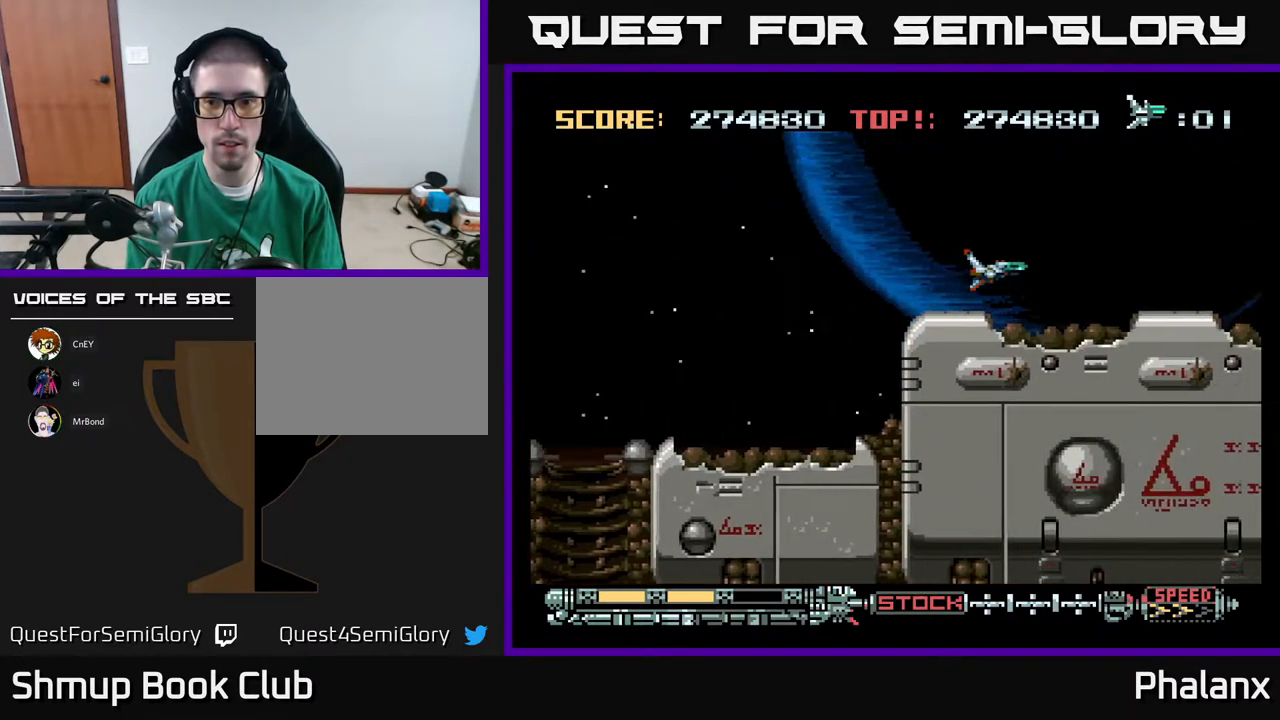
{"buttons": ["DPAD_RIGHT"], "right_stick": "center", "events": []}
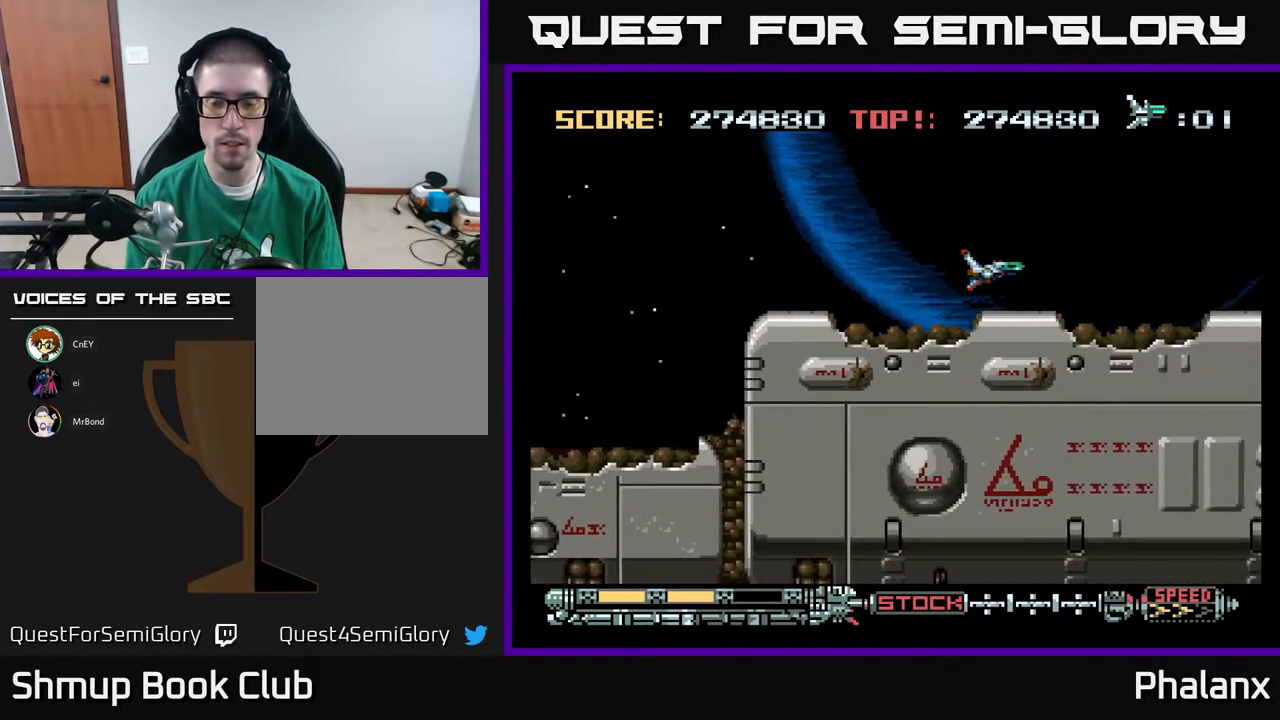
{"buttons": ["DPAD_RIGHT"], "right_stick": "center", "events": []}
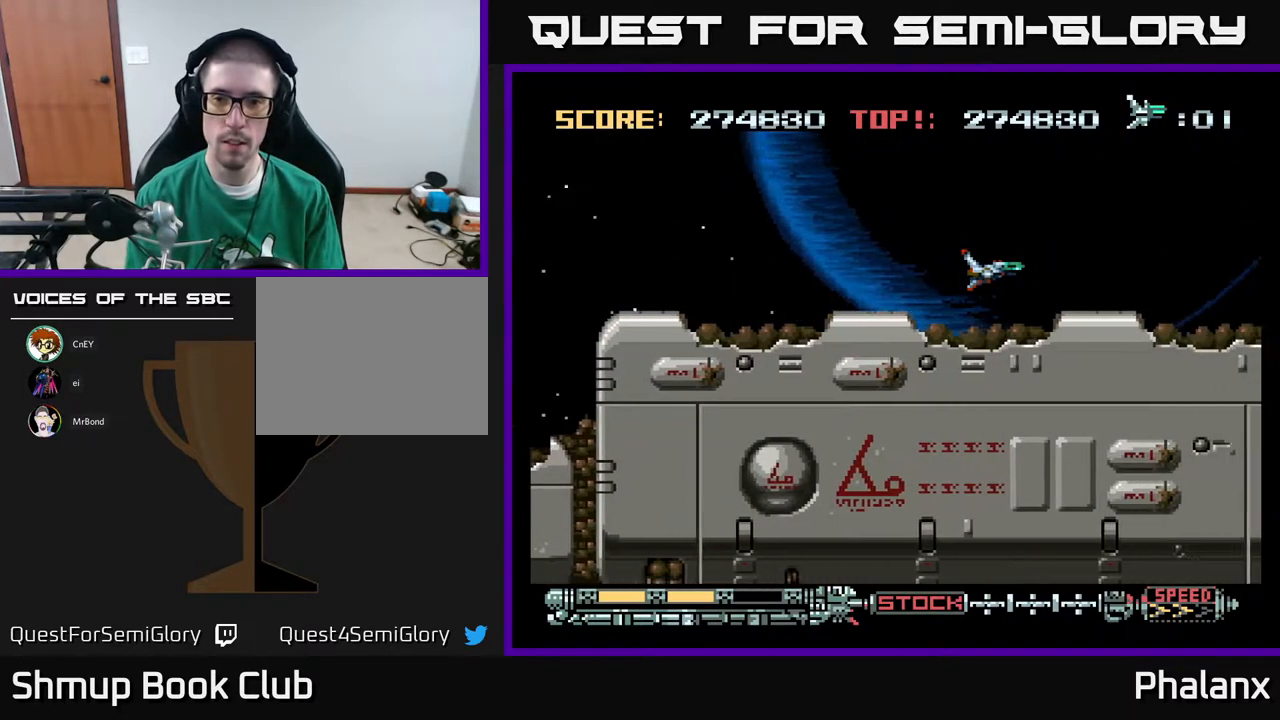
{"buttons": ["DPAD_RIGHT"], "right_stick": "center", "events": []}
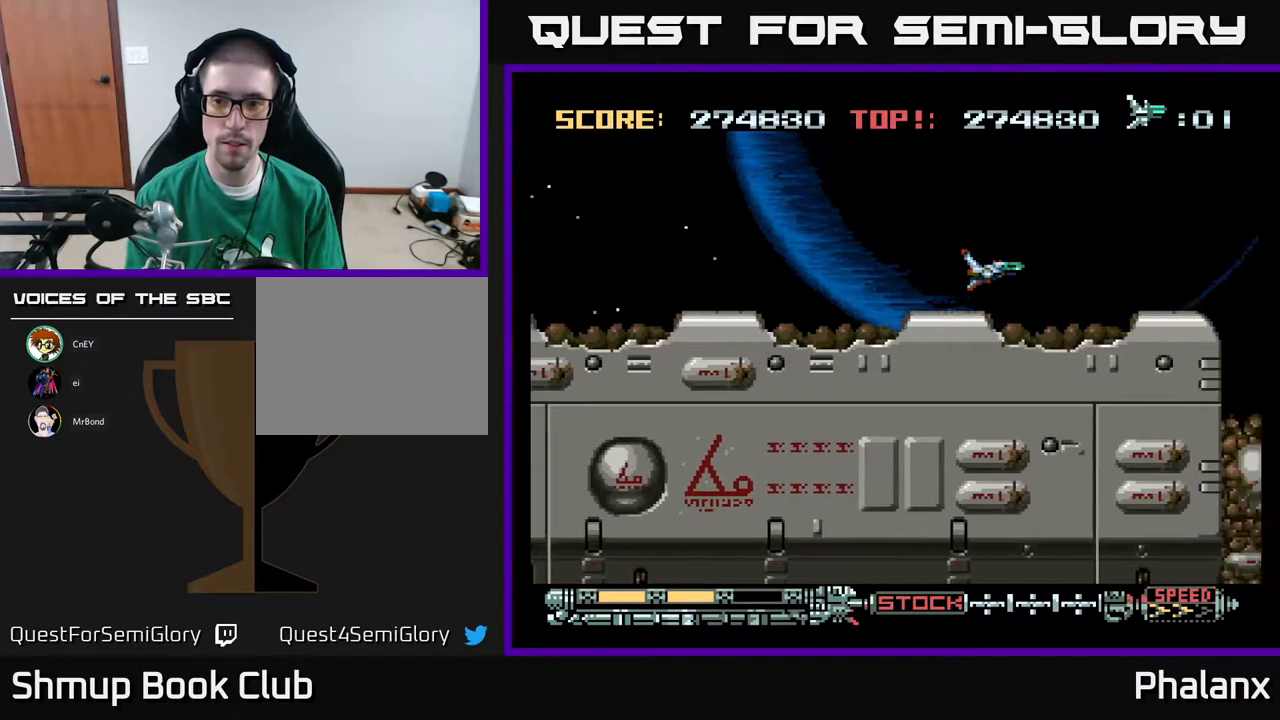
{"buttons": ["DPAD_RIGHT"], "right_stick": "center", "events": []}
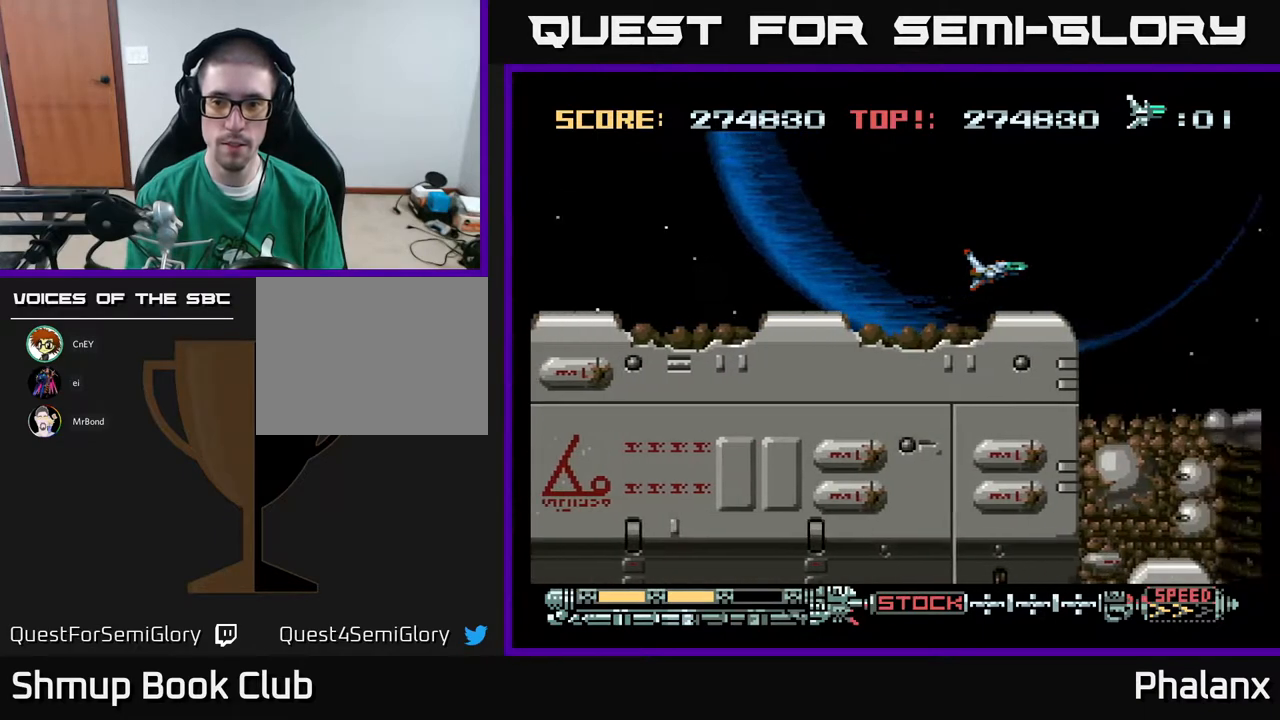
{"buttons": ["DPAD_RIGHT"], "right_stick": "center", "events": []}
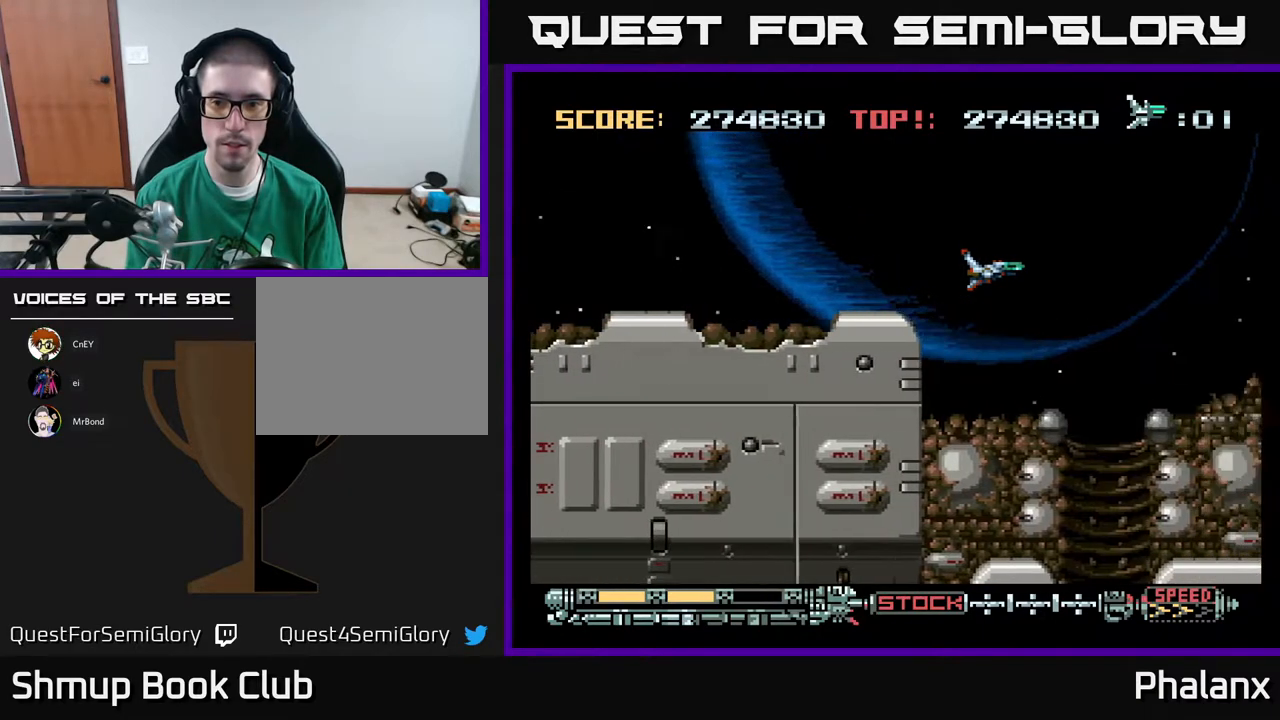
{"buttons": [], "right_stick": "center", "events": [[300, "DPAD_DOWN", "down"], [333, "DPAD_RIGHT", "up"], [500, "DPAD_DOWN", "up"]]}
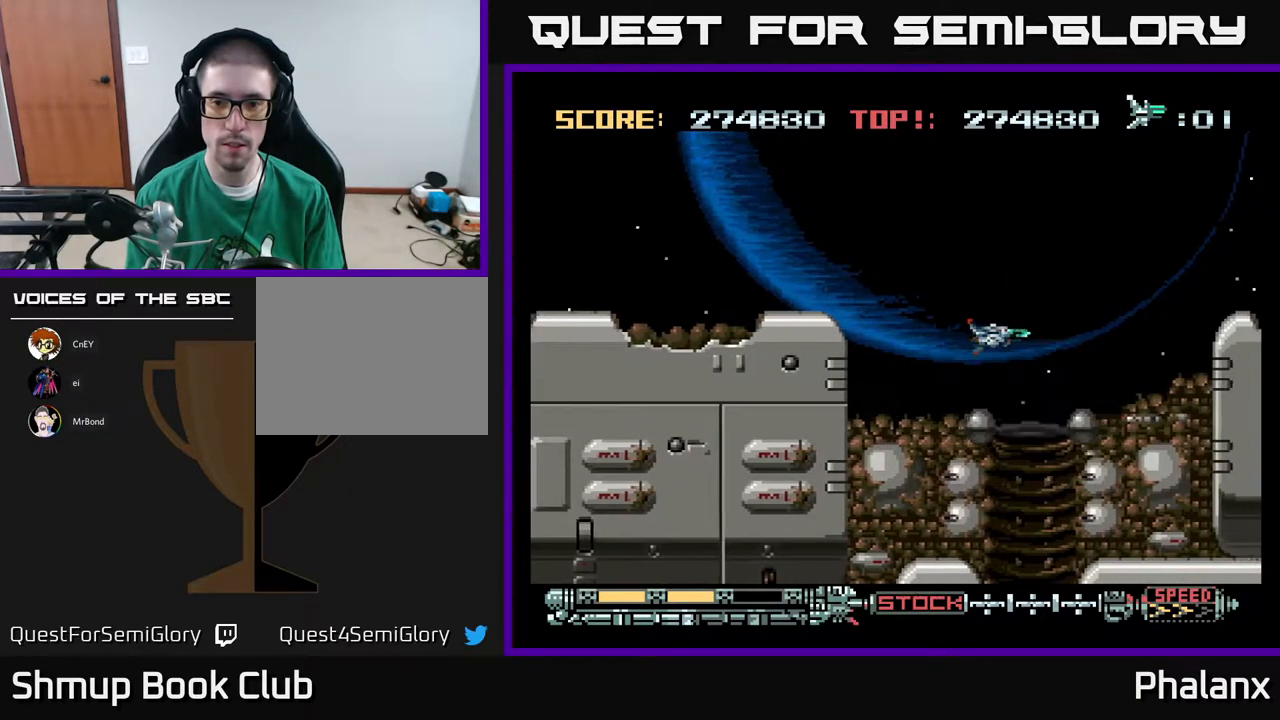
{"buttons": [], "right_stick": "center", "events": [[250, "DPAD_RIGHT", "down"], [350, "DPAD_RIGHT", "up"]]}
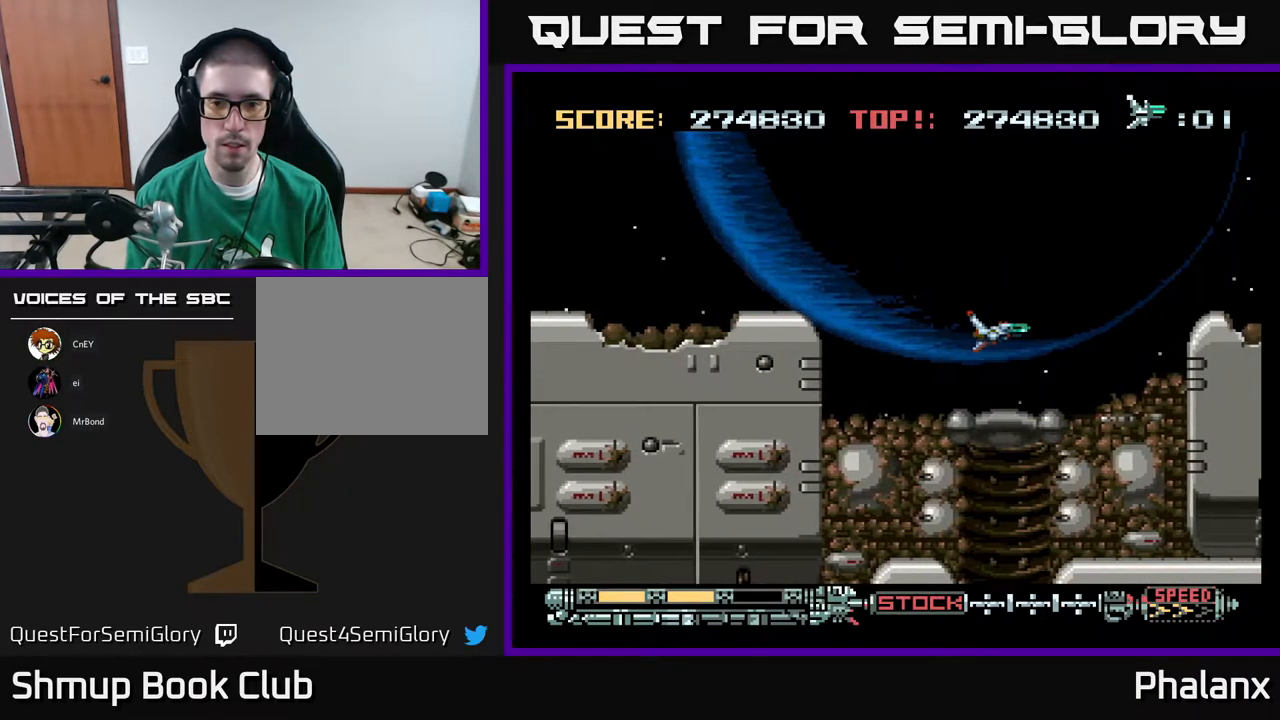
{"buttons": ["DPAD_DOWN"], "right_stick": "center", "events": [[183, "DPAD_RIGHT", "down"], [250, "DPAD_RIGHT", "up"], [433, "DPAD_DOWN", "down"]]}
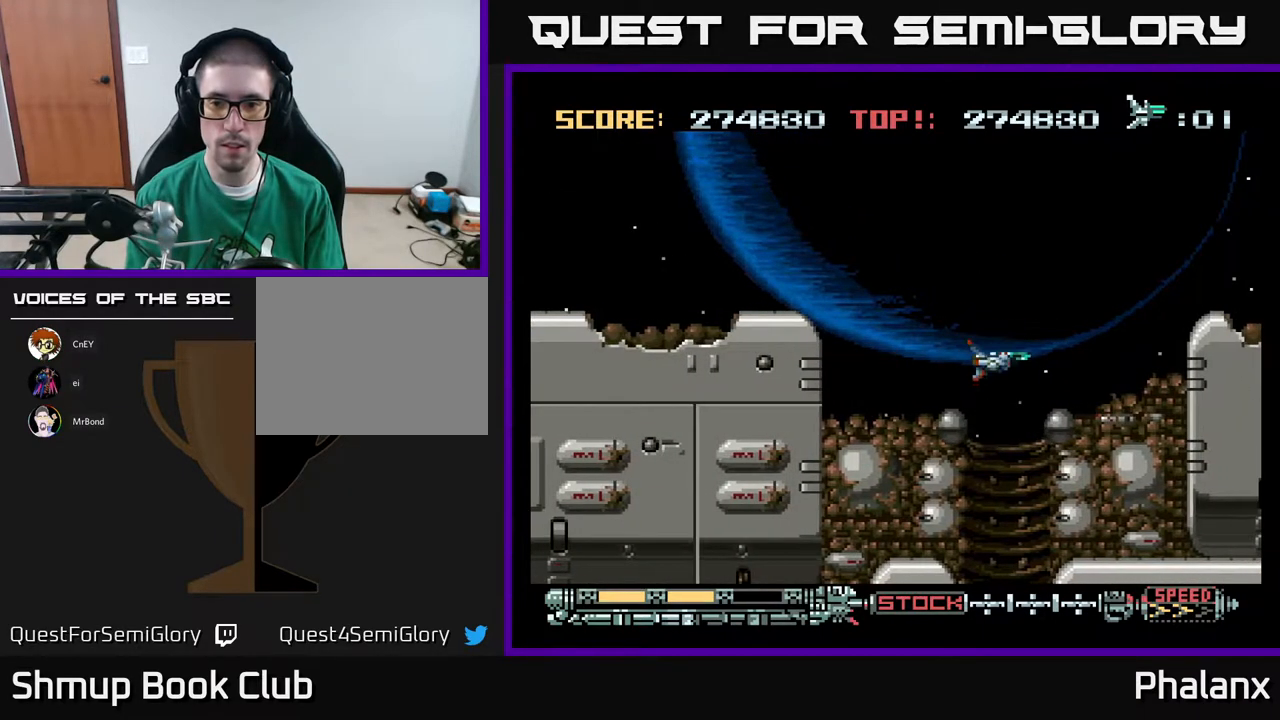
{"buttons": ["DPAD_RIGHT"], "right_stick": "center", "events": [[200, "DPAD_RIGHT", "down"], [317, "DPAD_RIGHT", "up"], [500, "DPAD_DOWN", "up"], [500, "DPAD_RIGHT", "down"]]}
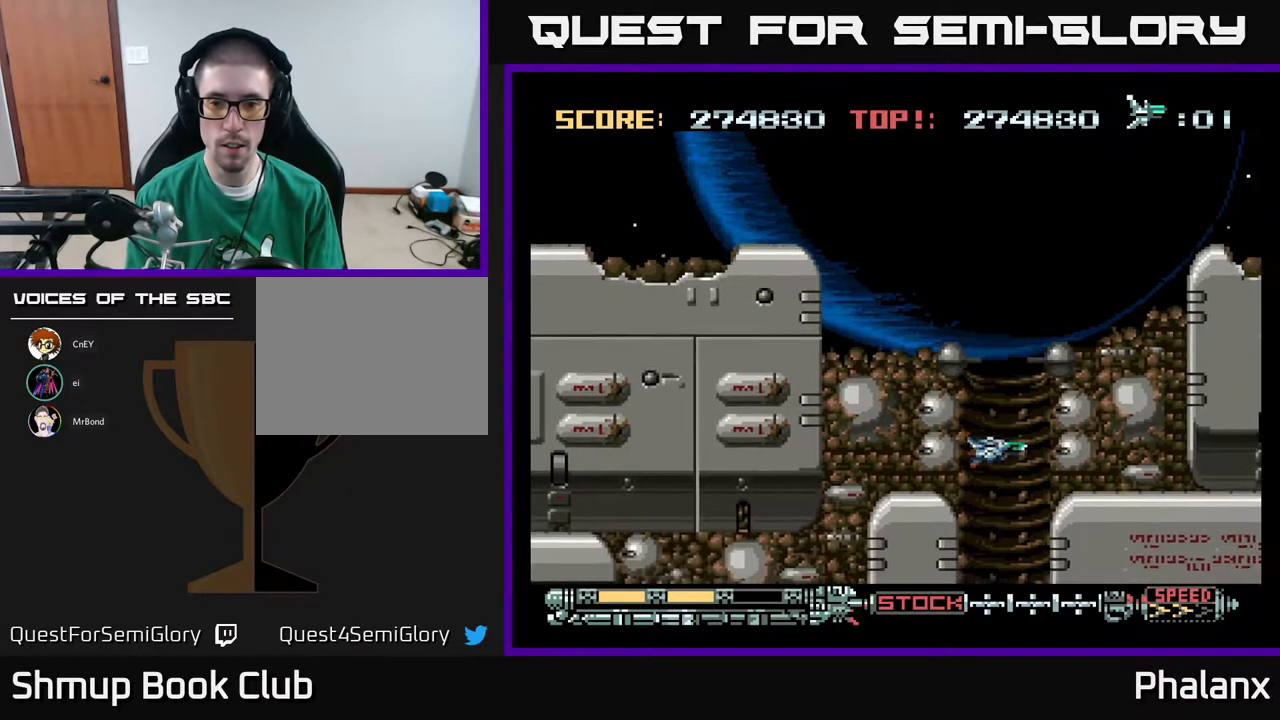
{"buttons": [], "right_stick": "center", "events": [[50, "DPAD_DOWN", "down"], [100, "DPAD_RIGHT", "up"], [483, "DPAD_DOWN", "up"]]}
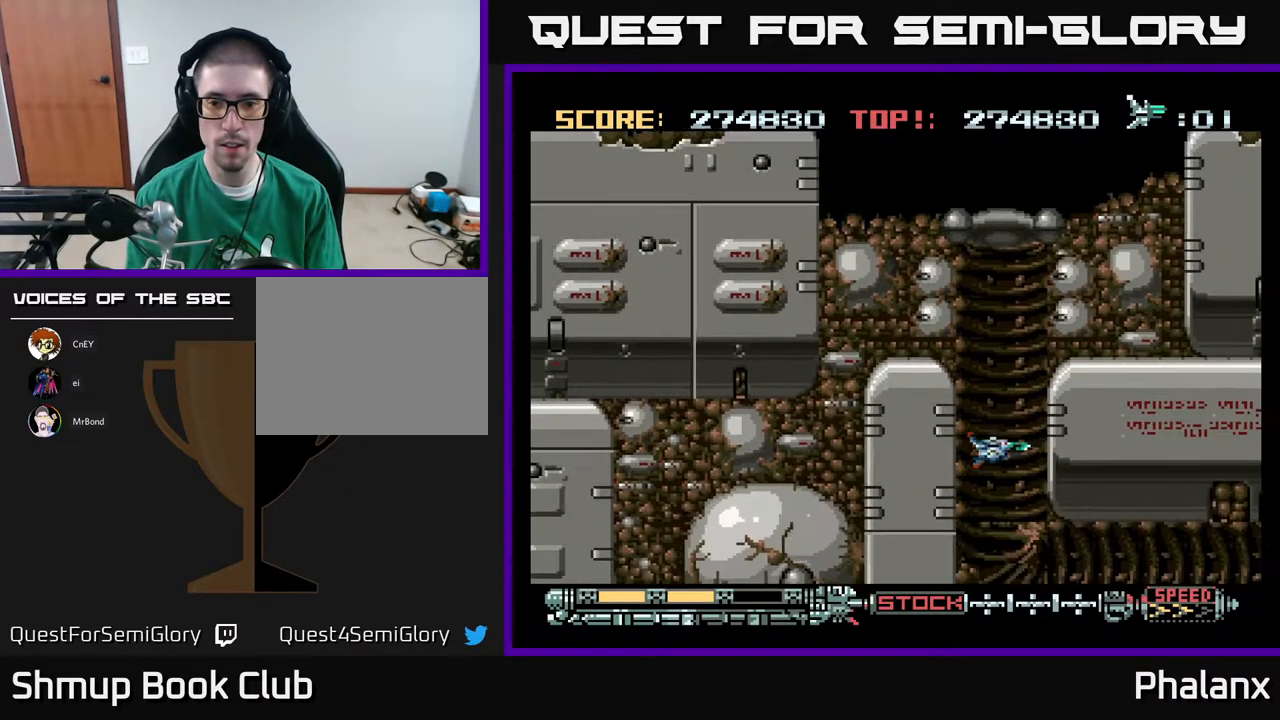
{"buttons": ["DPAD_DOWN"], "right_stick": "center", "events": [[167, "DPAD_DOWN", "down"], [183, "DPAD_RIGHT", "down"], [283, "DPAD_RIGHT", "up"]]}
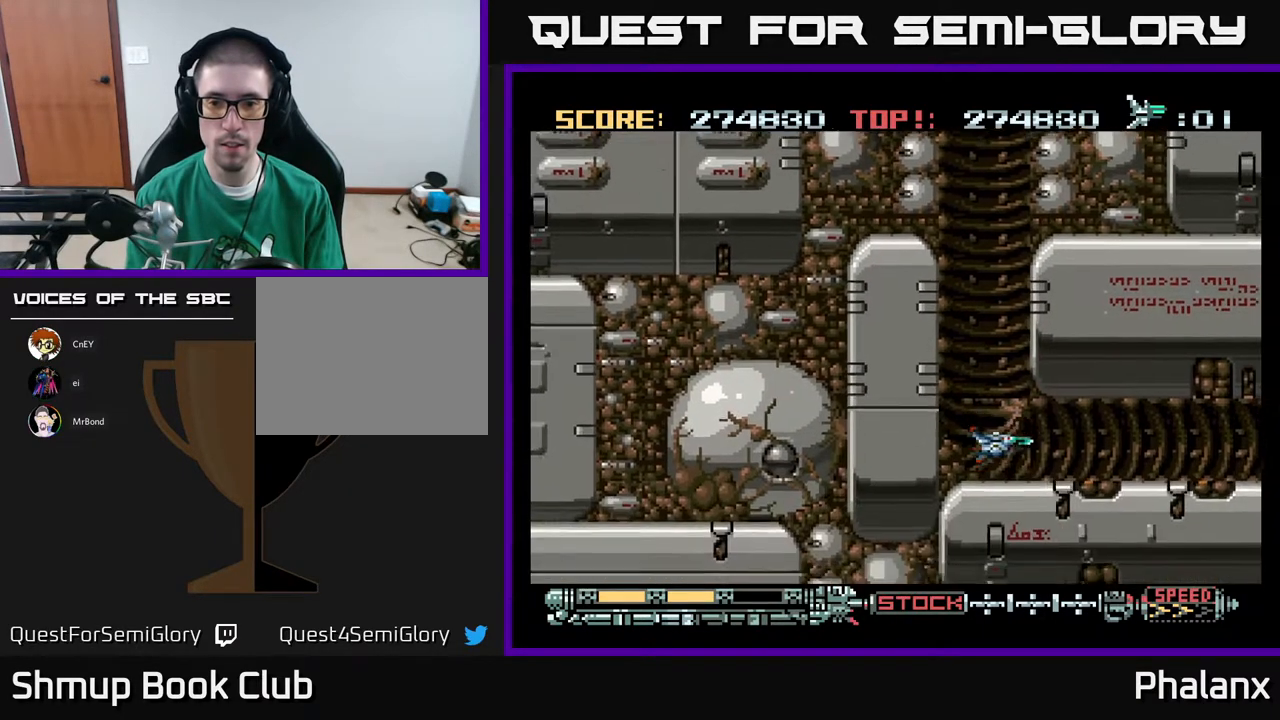
{"buttons": ["A", "DPAD_RIGHT"], "right_stick": "center", "events": [[50, "DPAD_DOWN", "up"], [50, "DPAD_RIGHT", "down"], [283, "A", "down"]]}